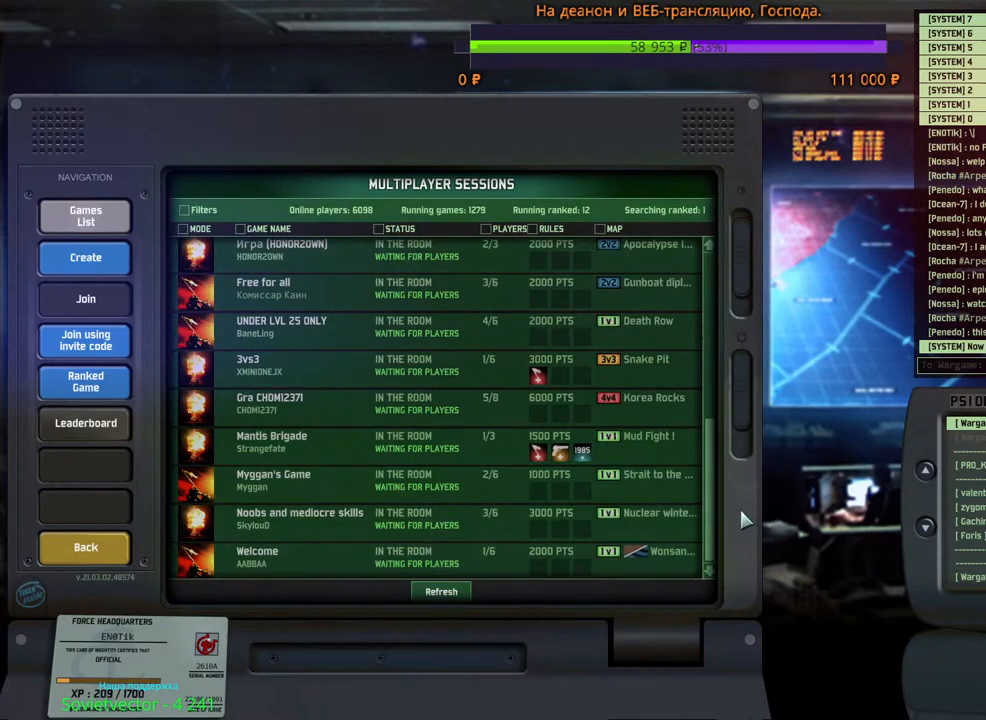
Gameplay with keyboard and mouse; each line is a JSON object with the keys and mouse buttons held at the frame after it. "events" lists presses ("down") and releases ("up") of "1", "2", "3", "4", "5", "6", "a", "alt", "b", "c", "caps_lock", "ctrl", "d", "e", "escape", "f", "f1", "f2", "f3", "f4", "f5", "f6", "g", "h", "n", "q", "r", "s", "shift", "space", "super", "t", "tab", "tilde", "v", "w", "x", "y", "z", "mouse_left", "mouse_wheel", "mouse_right", "mouse_mb4" and "mouse_mb5" between this image and that frame as [ms after this image, input, new state], when the widget could be followed in between. "mouse_left", "mouse_wheel", "mouse_right", "mouse_mb4", "mouse_mb5" = the "left", "wheel", "right", "mb4", "mb5" buttons of the "mouse" list. No other keys are recorded. "wheel" means that the mouse wheel is clicked or scrolled. Mouse movement is not recorded.
{"keys": [], "mouse": [], "events": [[200, "mouse_wheel", "down"], [267, "mouse_wheel", "up"]]}
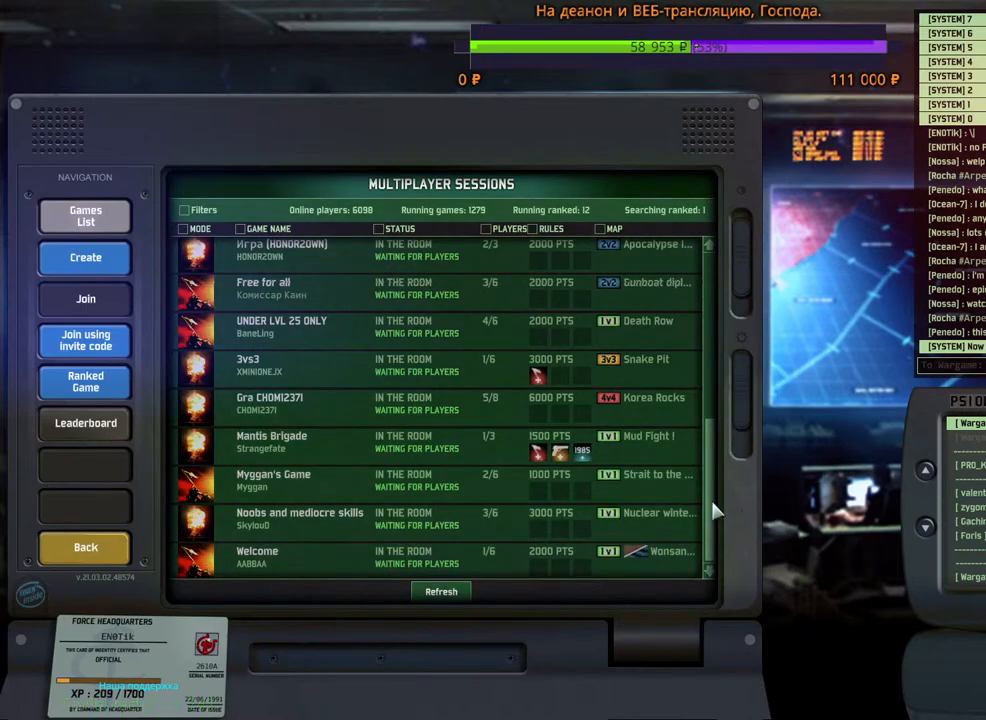
{"keys": [], "mouse": ["wheel"], "events": [[150, "mouse_wheel", "down"], [167, "mouse_wheel", "up"], [183, "mouse_wheel", "down"], [217, "mouse_wheel", "up"], [233, "mouse_wheel", "down"], [350, "mouse_wheel", "up"], [500, "mouse_wheel", "down"]]}
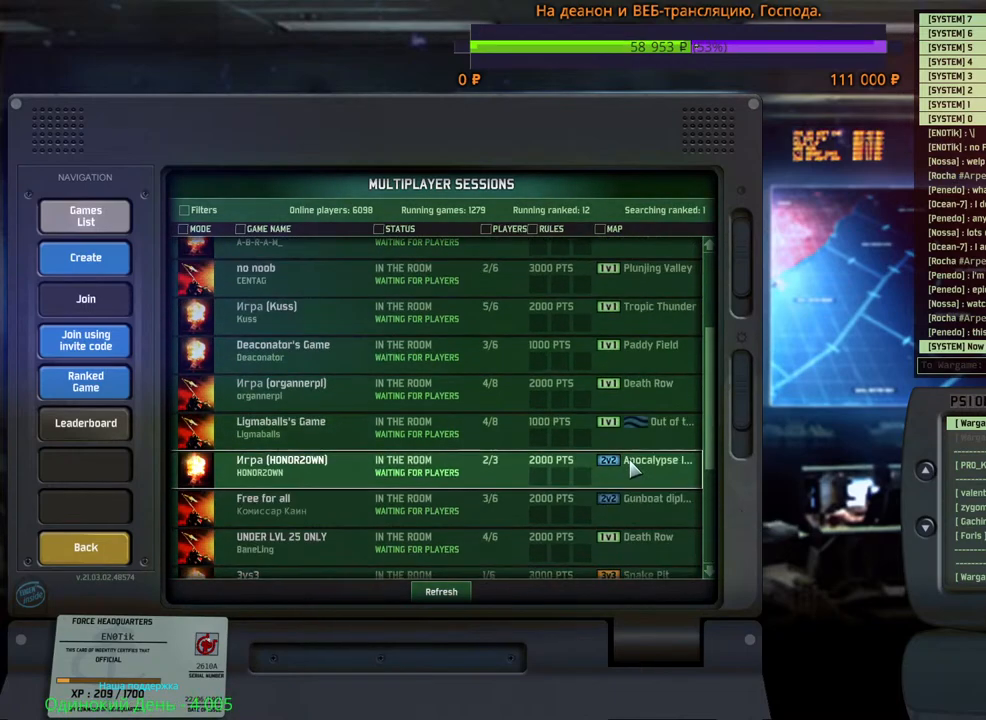
{"keys": [], "mouse": [], "events": [[250, "mouse_wheel", "up"]]}
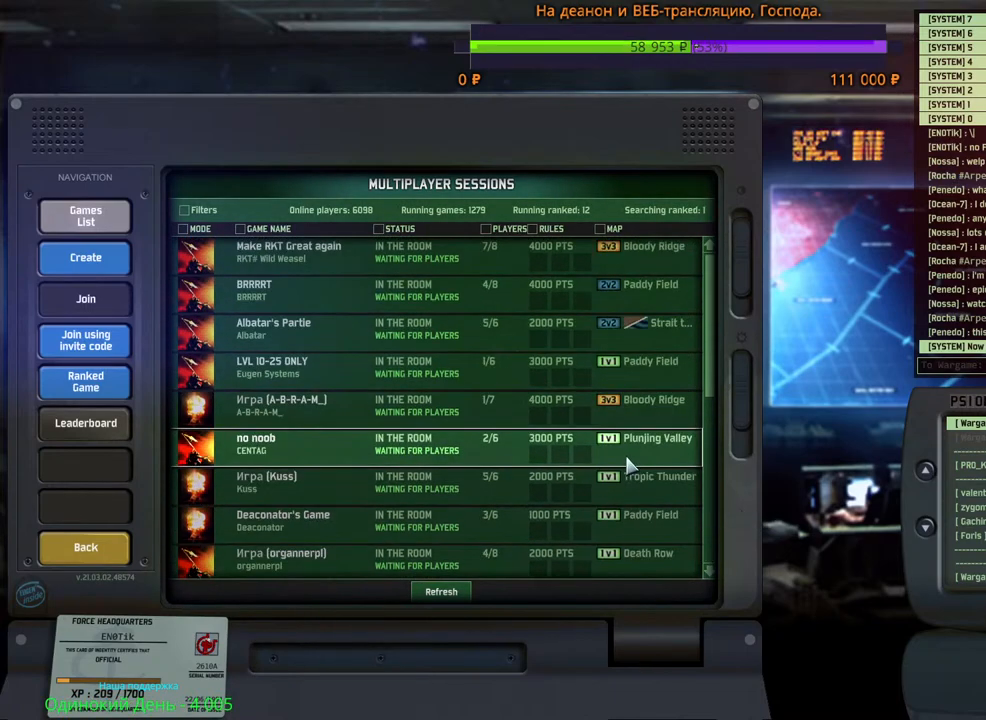
{"keys": [], "mouse": [], "events": []}
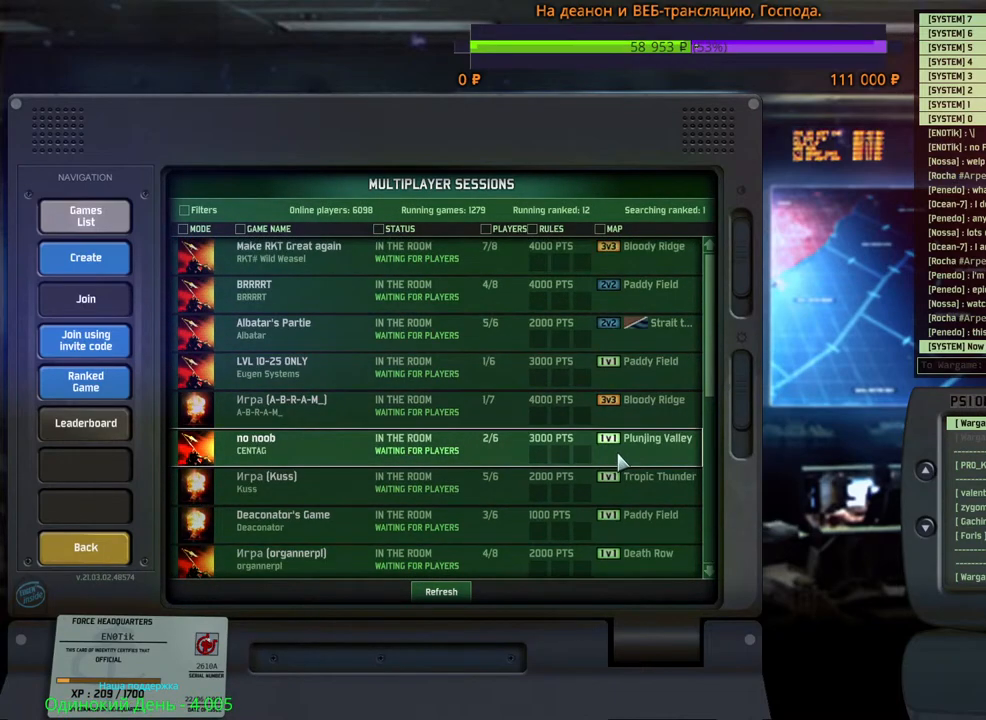
{"keys": [], "mouse": ["wheel"], "events": [[433, "mouse_wheel", "down"]]}
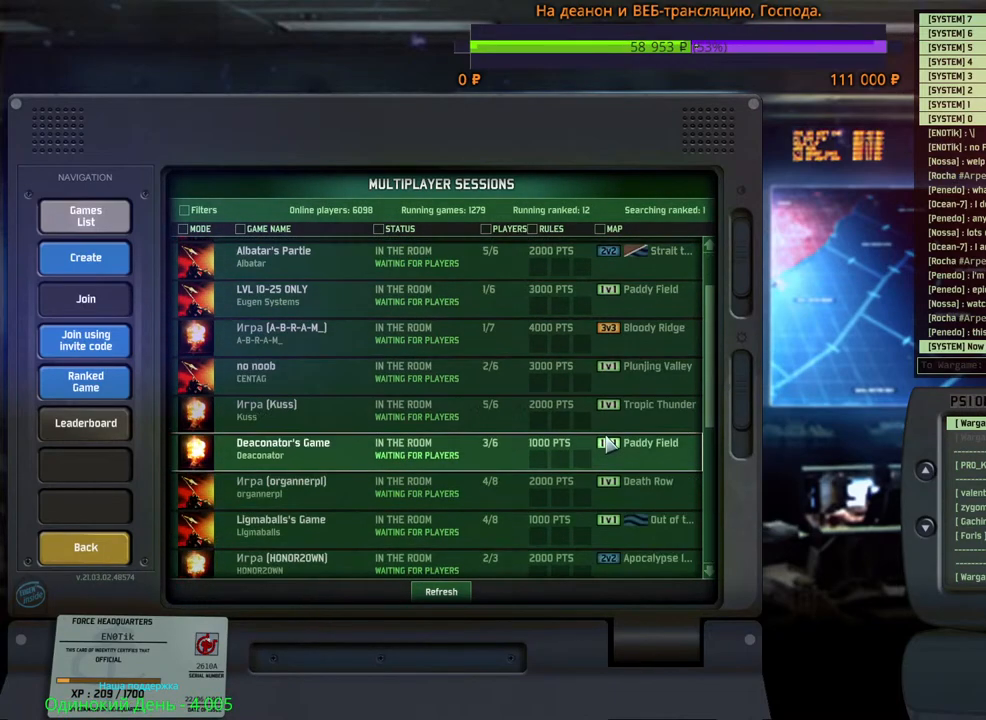
{"keys": [], "mouse": ["wheel"], "events": []}
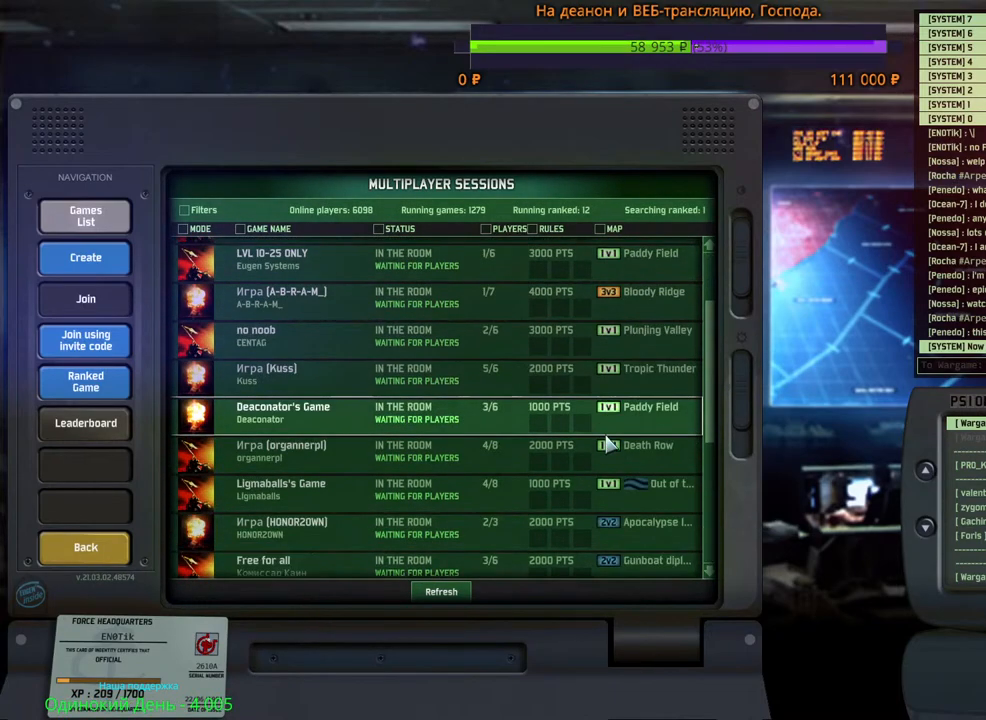
{"keys": [], "mouse": [], "events": [[117, "mouse_wheel", "up"]]}
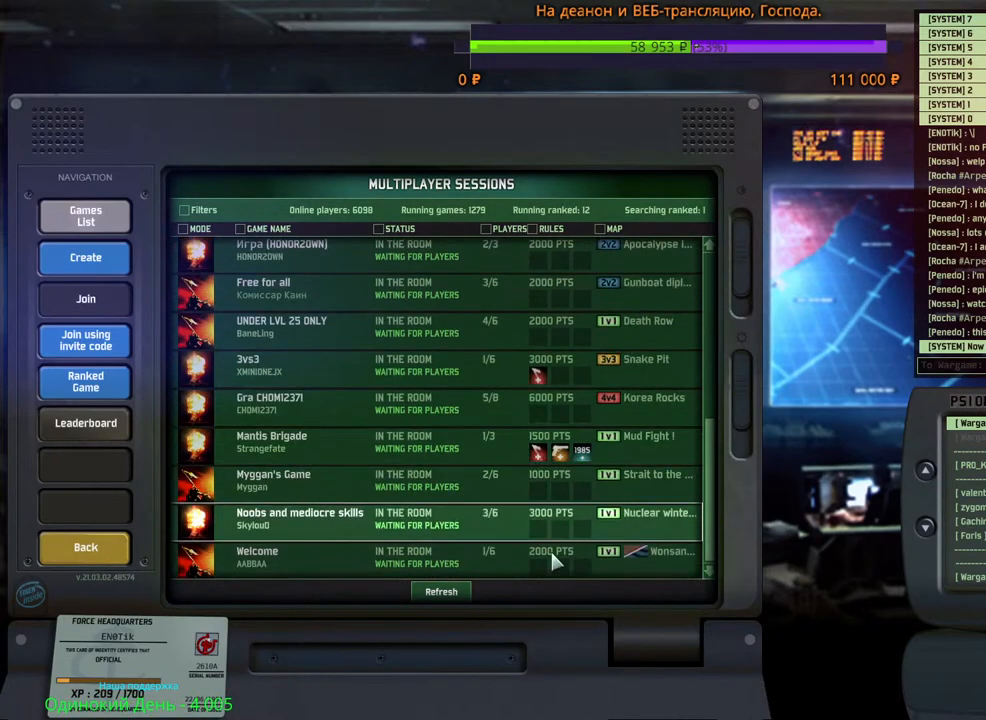
{"keys": [], "mouse": [], "events": [[350, "mouse_left", "down"], [417, "mouse_left", "up"]]}
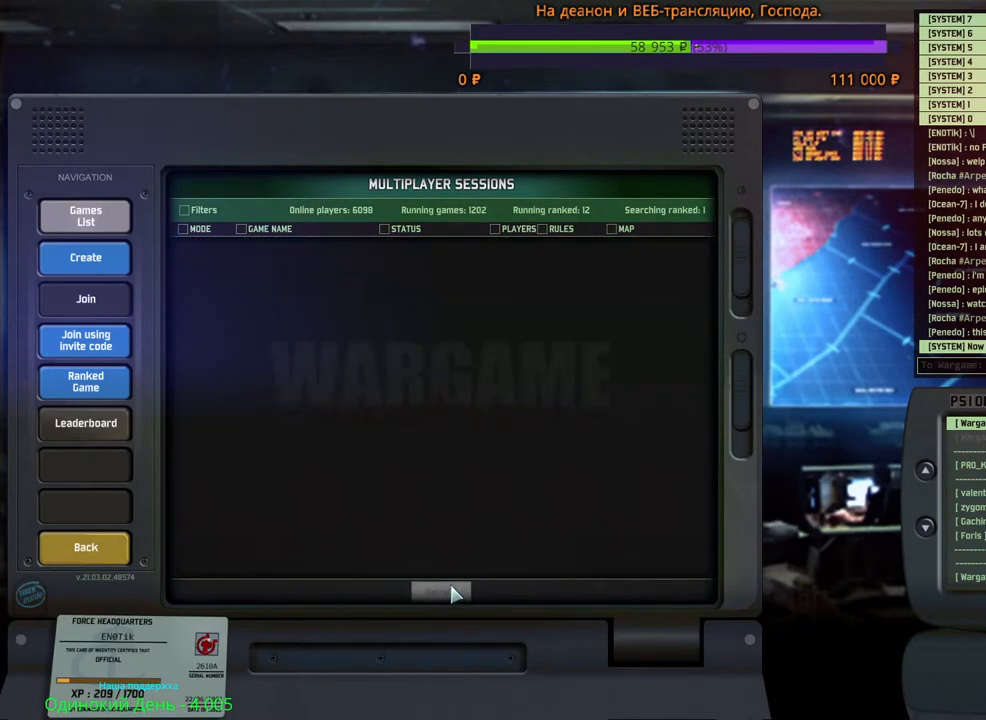
{"keys": [], "mouse": [], "events": []}
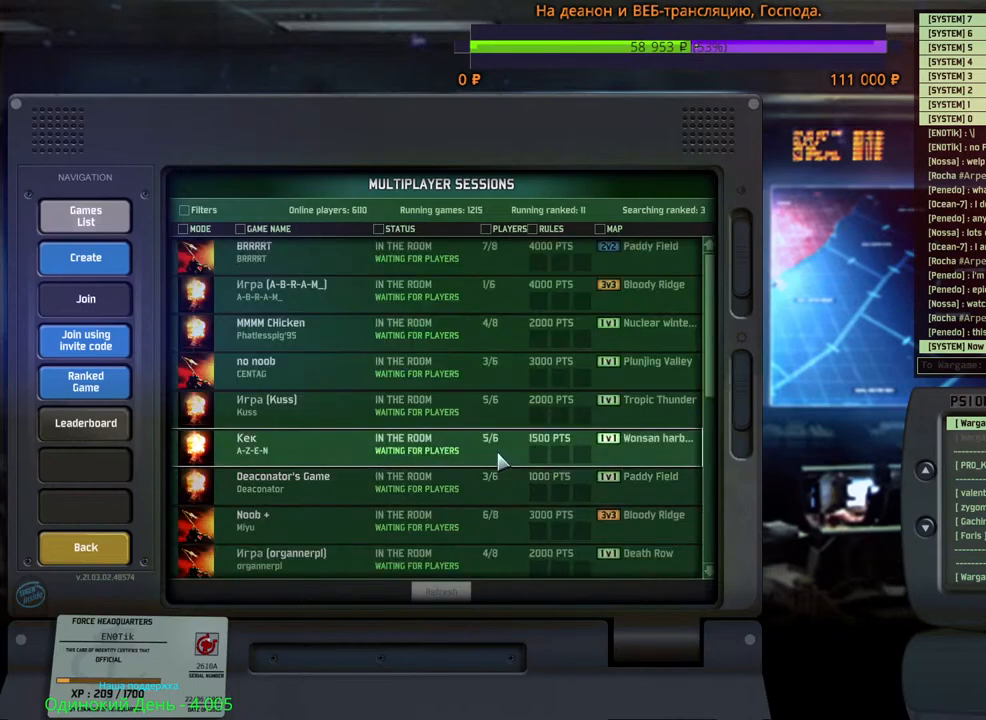
{"keys": [], "mouse": [], "events": []}
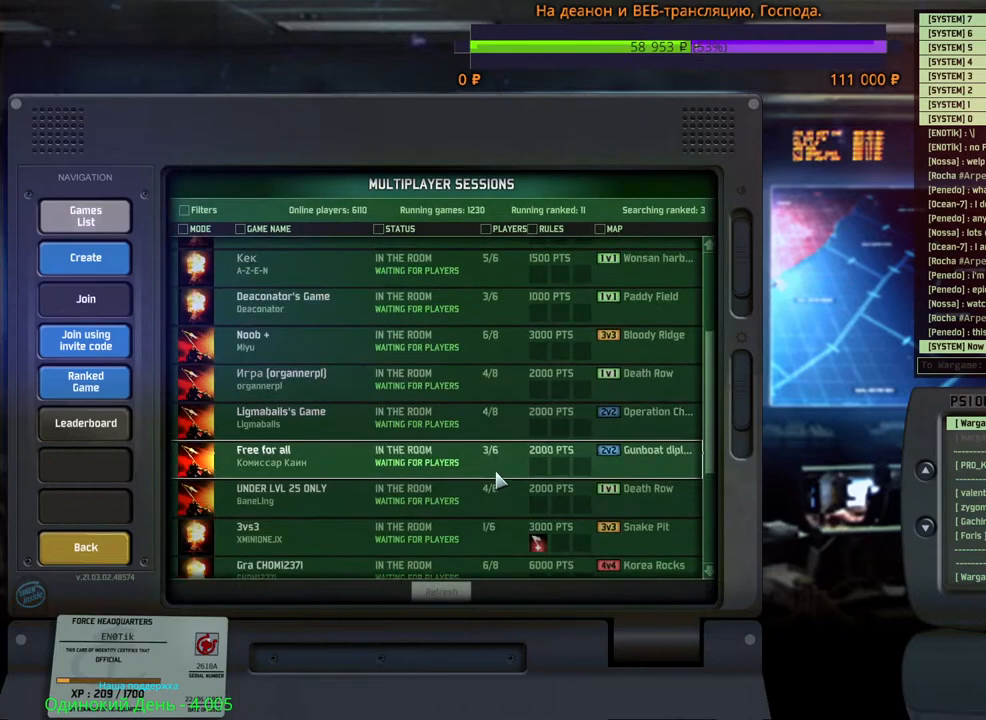
{"keys": [], "mouse": [], "events": [[283, "mouse_wheel", "down"], [500, "mouse_wheel", "up"]]}
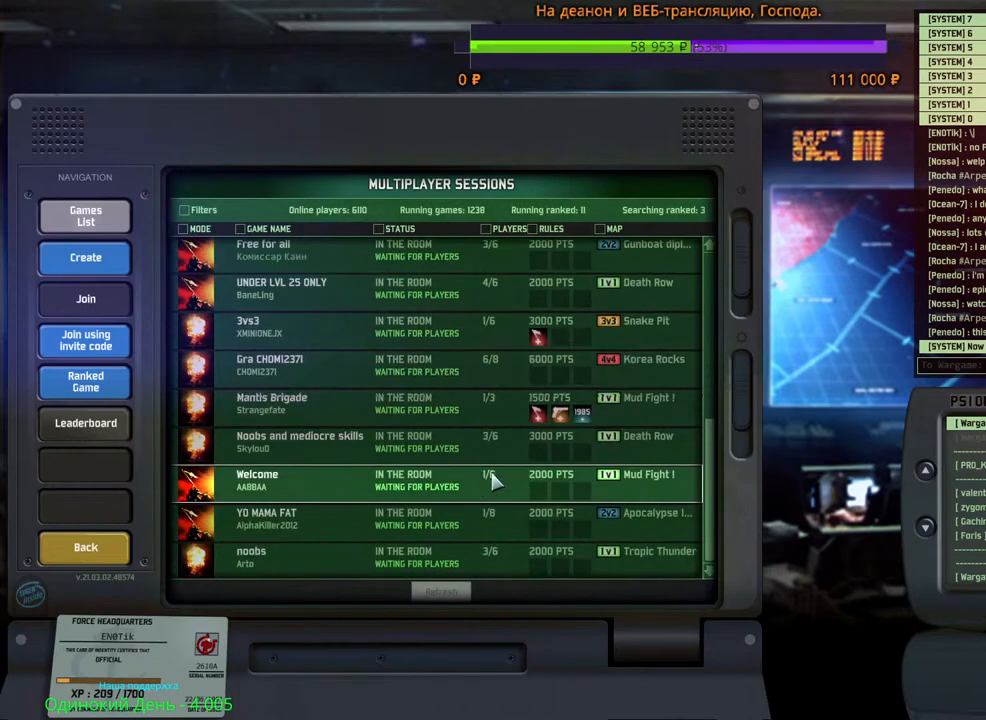
{"keys": [], "mouse": [], "events": []}
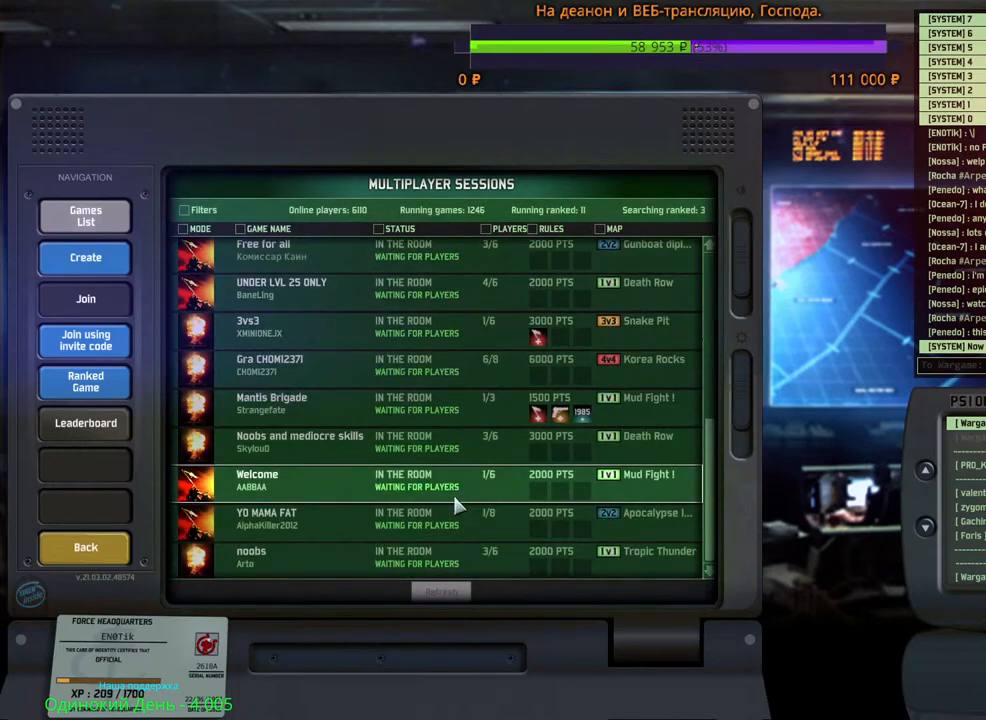
{"keys": [], "mouse": [], "events": []}
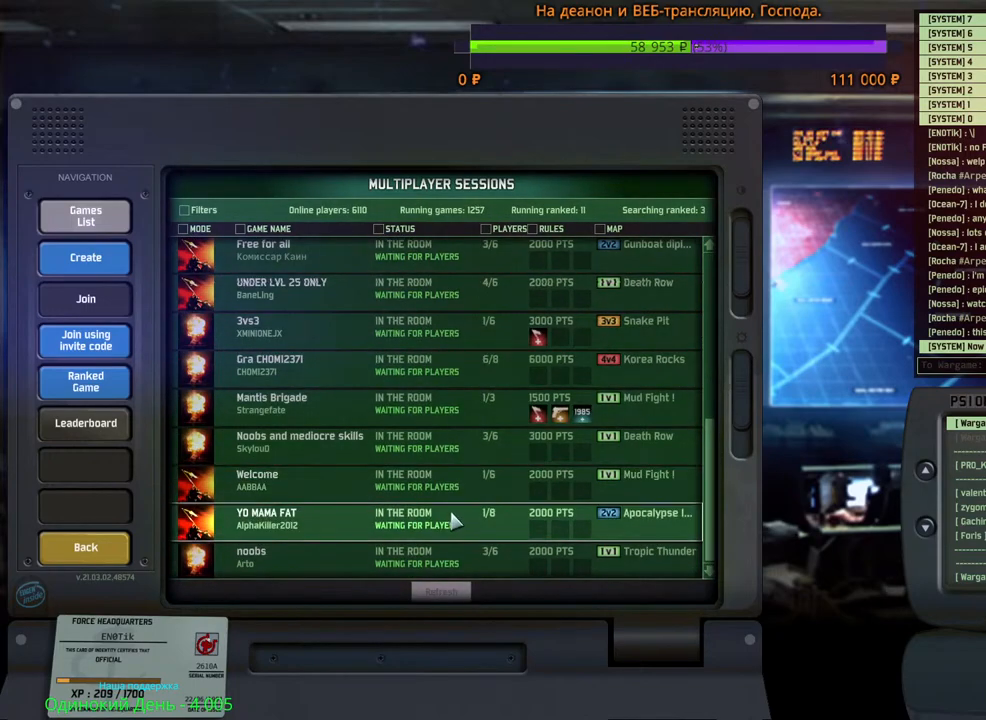
{"keys": [], "mouse": [], "events": []}
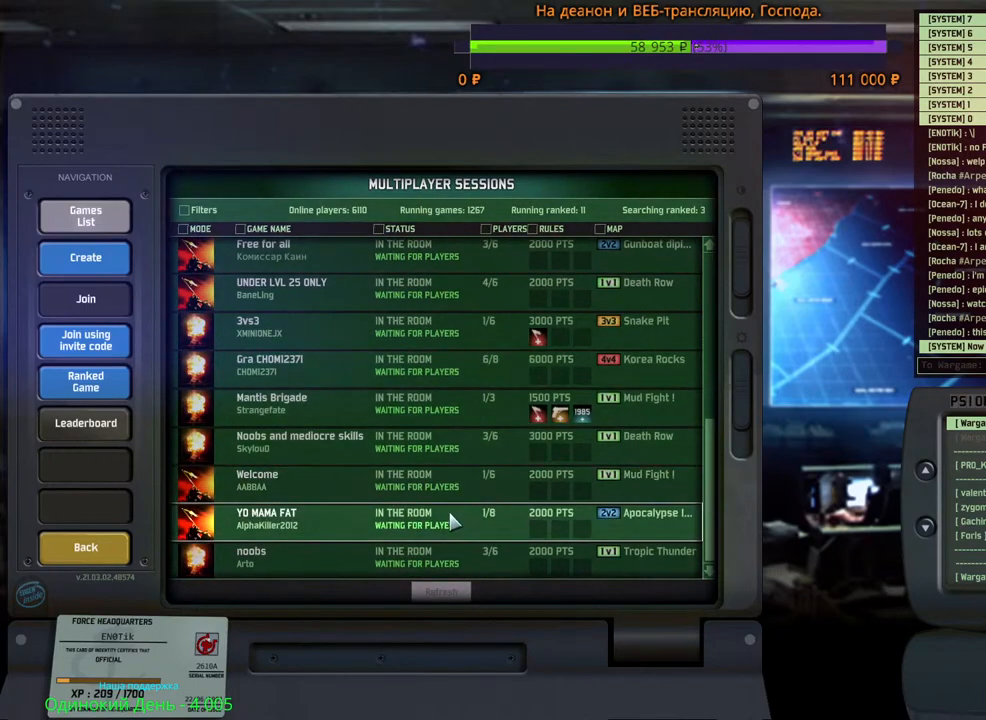
{"keys": [], "mouse": [], "events": []}
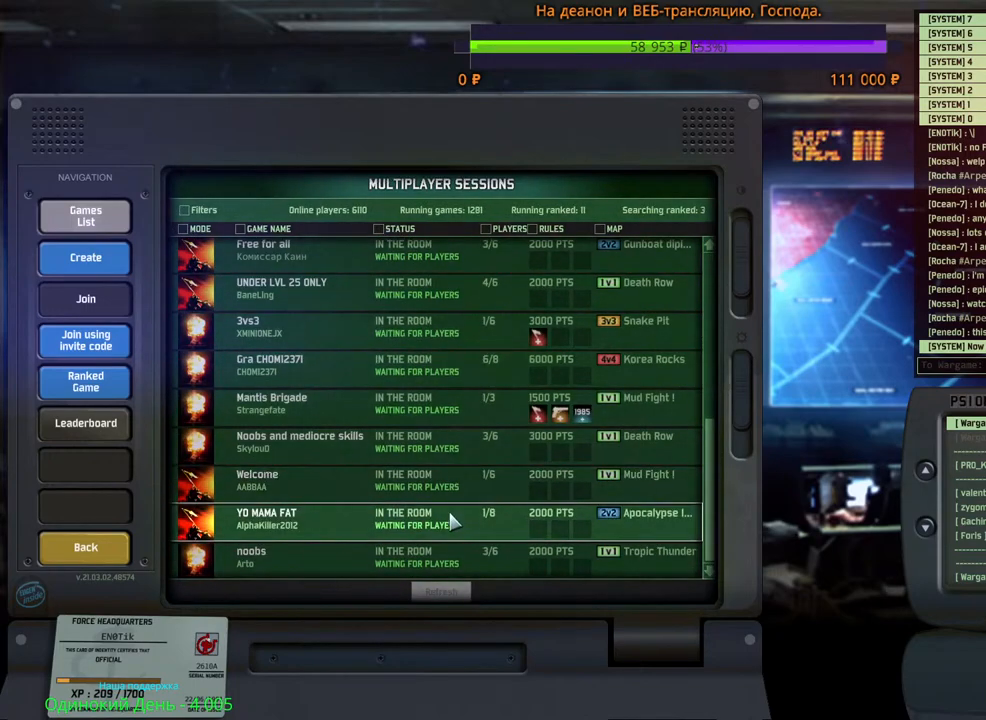
{"keys": [], "mouse": [], "events": []}
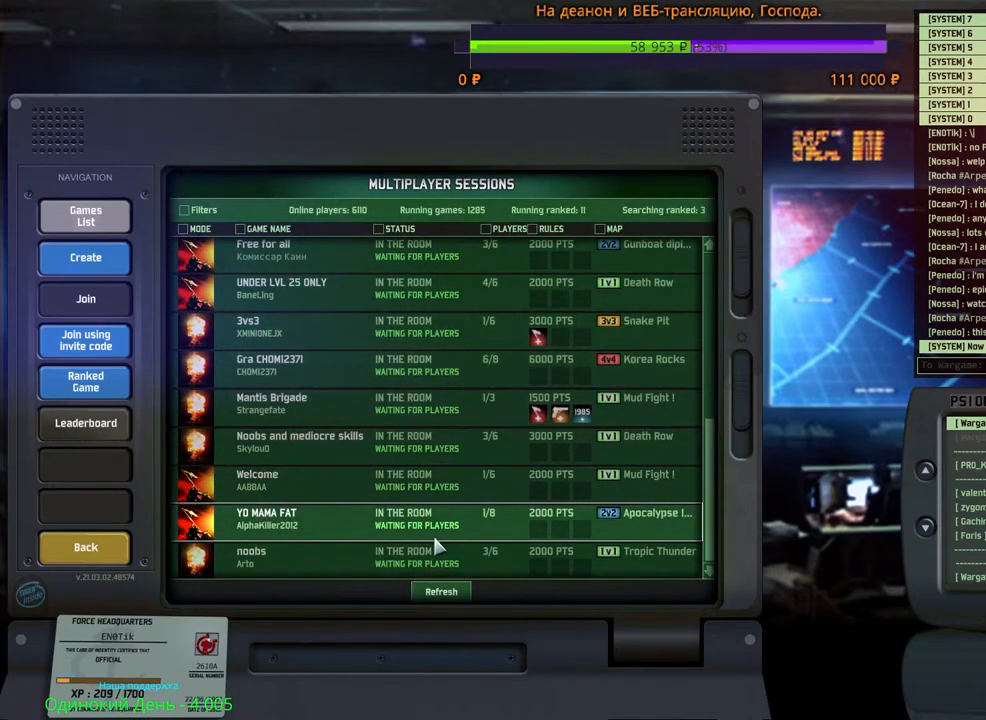
{"keys": [], "mouse": [], "events": [[367, "mouse_wheel", "down"], [467, "mouse_wheel", "up"]]}
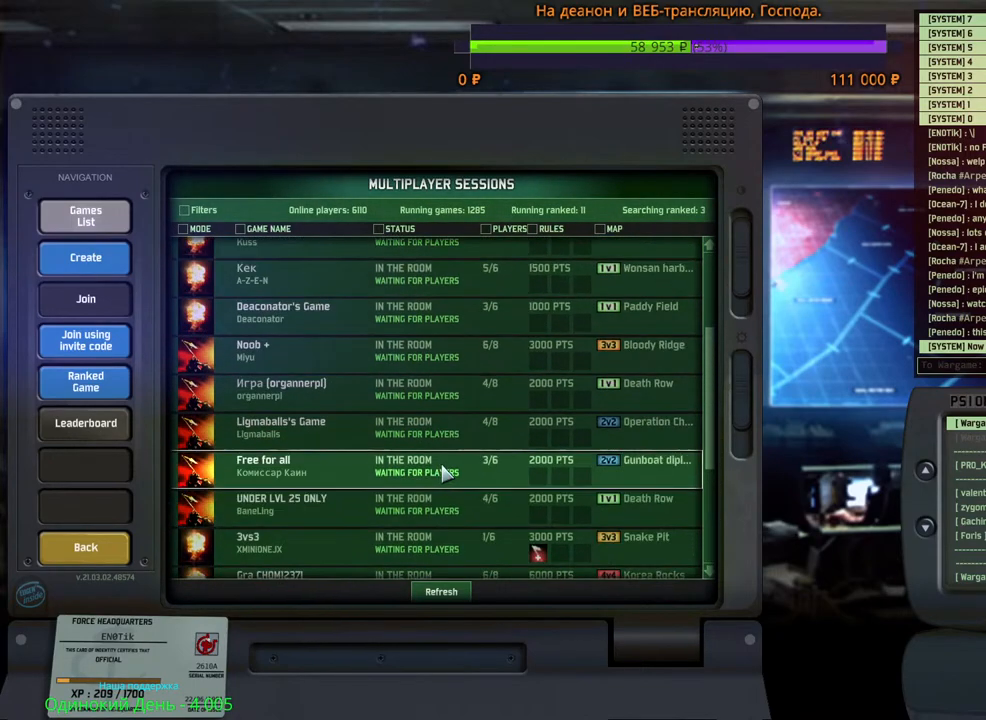
{"keys": [], "mouse": ["wheel"], "events": [[167, "mouse_wheel", "down"], [400, "mouse_wheel", "up"], [450, "mouse_wheel", "down"]]}
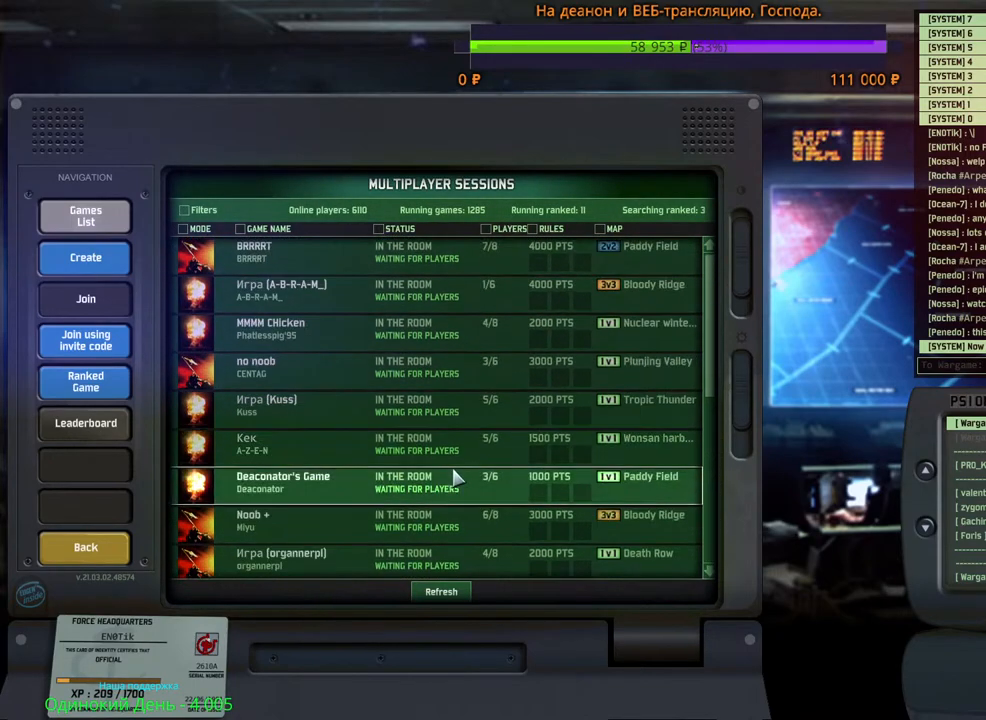
{"keys": [], "mouse": [], "events": [[33, "mouse_wheel", "up"]]}